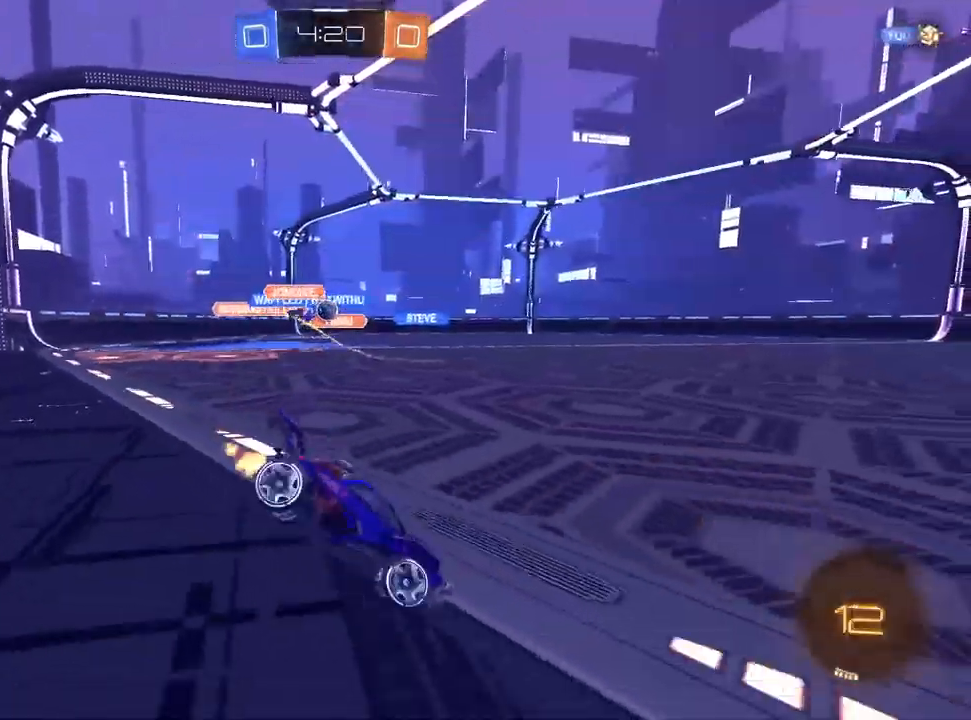
Gameplay with a controller (PlayStation layout); each line is a JSON object with the inputs held at the frame after it (dt_ms = milliseconds from this image to that frame). "events" lists button and stick changes between this image and that frame as [ms after this image, input, new state], when the widget could be followed in between.
{"dt_ms": 1000, "buttons": ["CROSS", "R2"], "left_stick": "down", "right_stick": "center"}
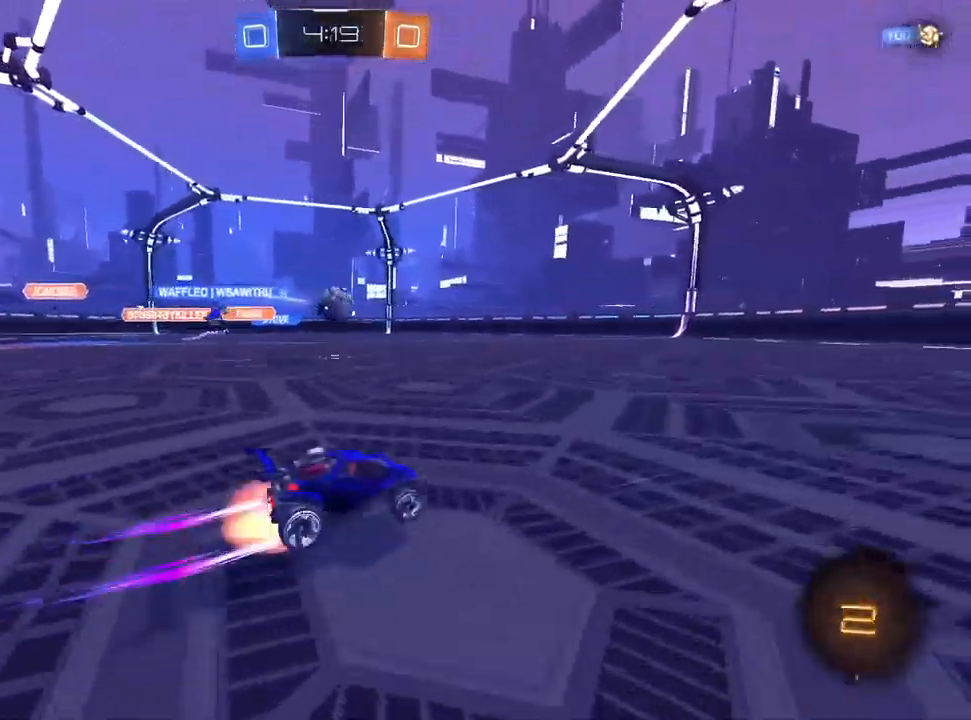
{"dt_ms": 500, "buttons": ["L1", "R1", "R2"], "left_stick": "up", "right_stick": "center", "events": [[67, "left_stick", "down-left"], [300, "left_stick", "center"], [350, "L1", "down"], [433, "R1", "down"], [450, "left_stick", "up"], [500, "CROSS", "up"]]}
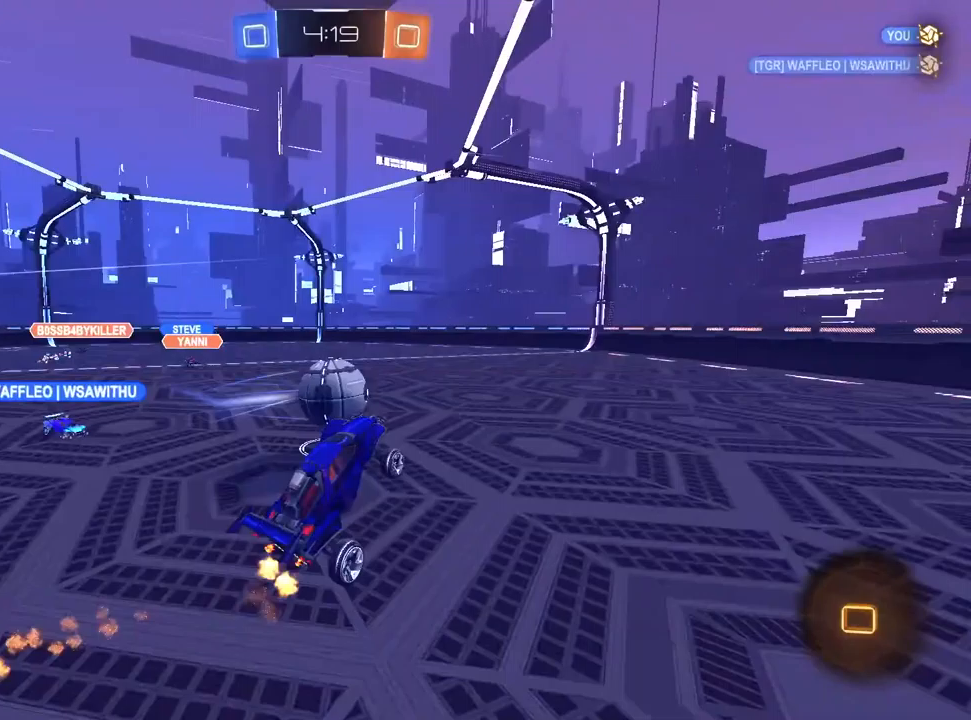
{"dt_ms": 500, "buttons": ["R2"], "left_stick": "center", "right_stick": "center", "events": [[50, "R1", "up"], [67, "L1", "up"], [467, "left_stick", "center"]]}
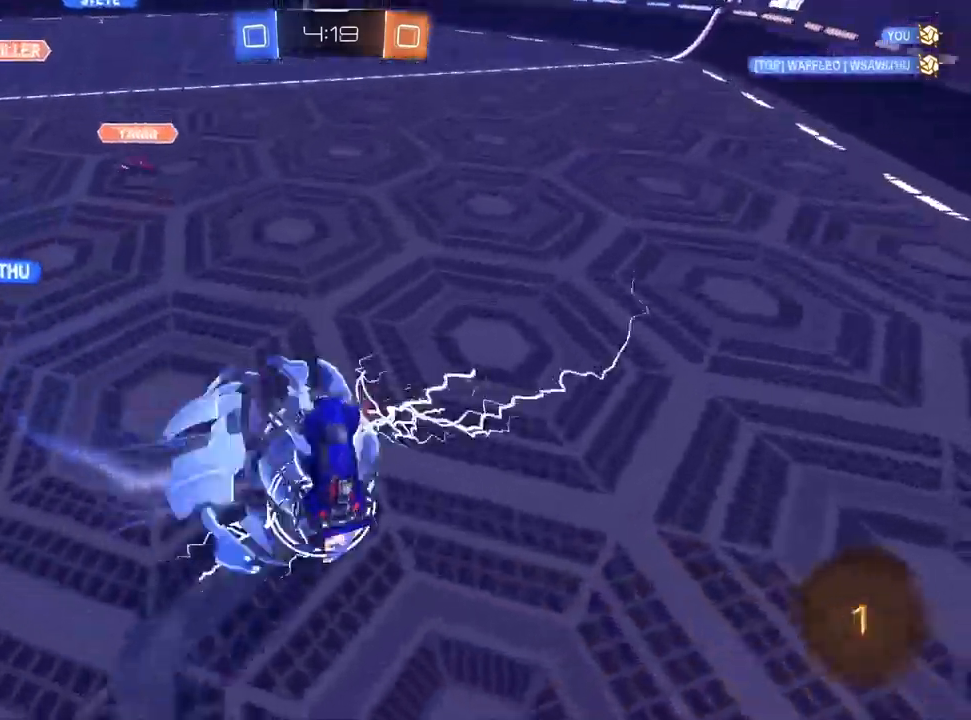
{"dt_ms": 500, "buttons": ["R2"], "left_stick": "center", "right_stick": "center", "events": [[250, "left_stick", "up-left"], [283, "SQUARE", "down"], [450, "SQUARE", "up"], [450, "left_stick", "center"]]}
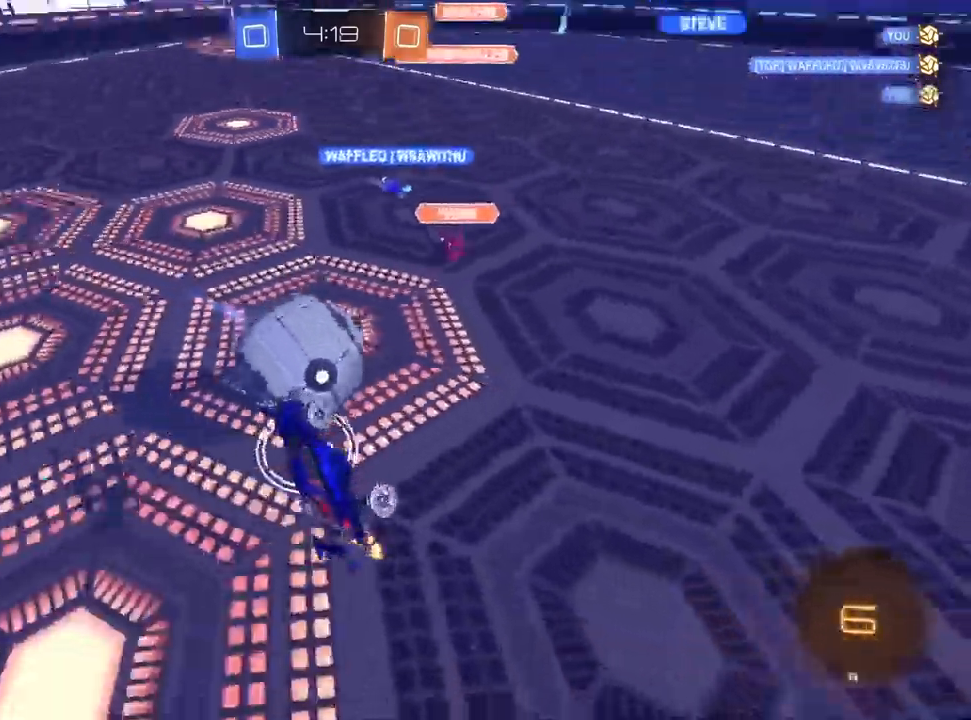
{"dt_ms": 500, "buttons": ["R2"], "left_stick": "center", "right_stick": "center", "events": [[83, "R1", "down"], [183, "left_stick", "left"], [367, "left_stick", "up"], [383, "R1", "up"], [450, "left_stick", "center"]]}
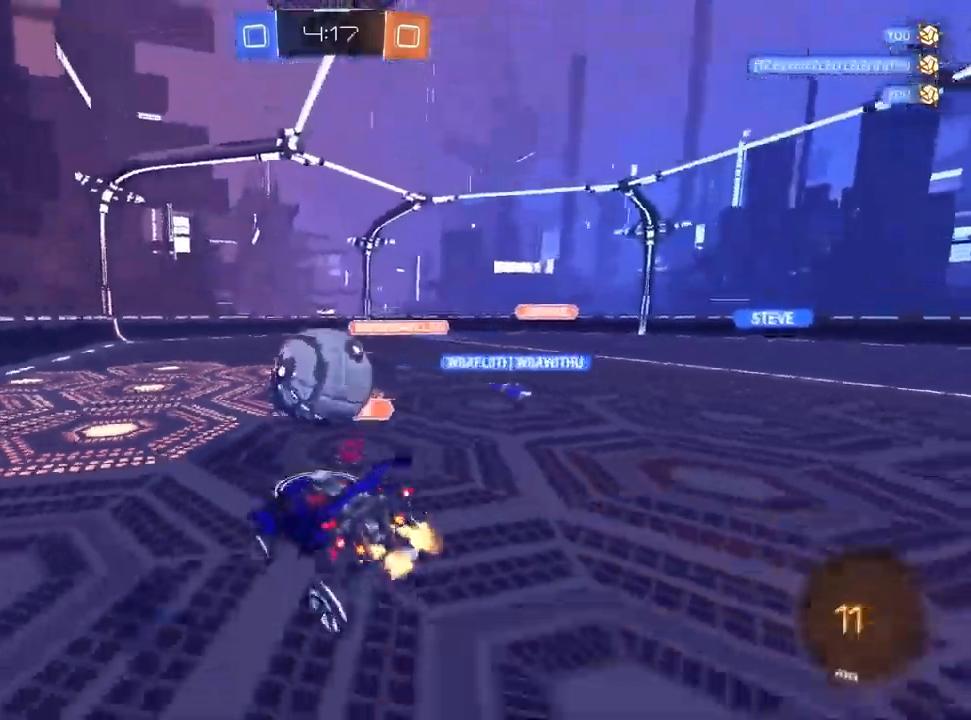
{"dt_ms": 500, "buttons": ["L2"], "left_stick": "center", "right_stick": "center", "events": [[67, "L2", "down"], [67, "R2", "up"], [150, "left_stick", "up-right"], [317, "left_stick", "center"]]}
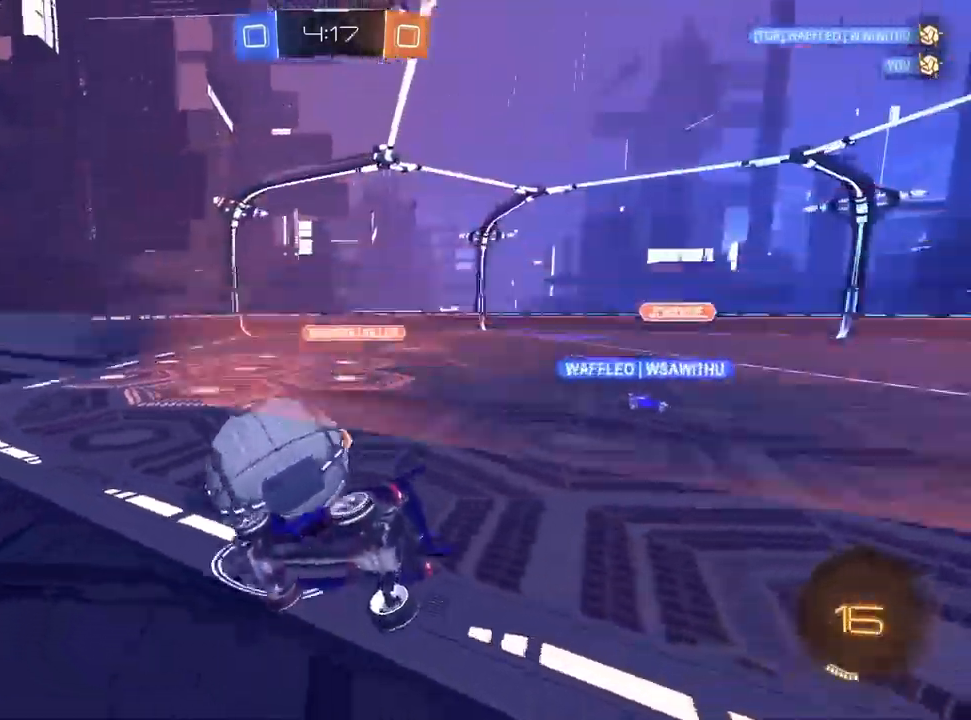
{"dt_ms": 500, "buttons": [], "left_stick": "down", "right_stick": "center", "events": [[33, "L2", "up"], [33, "R2", "down"], [67, "CROSS", "down"], [100, "left_stick", "down-left"], [167, "CROSS", "up"], [167, "L1", "down"], [167, "left_stick", "up-left"], [233, "L1", "up"], [233, "left_stick", "center"], [383, "left_stick", "down"], [400, "R2", "up"]]}
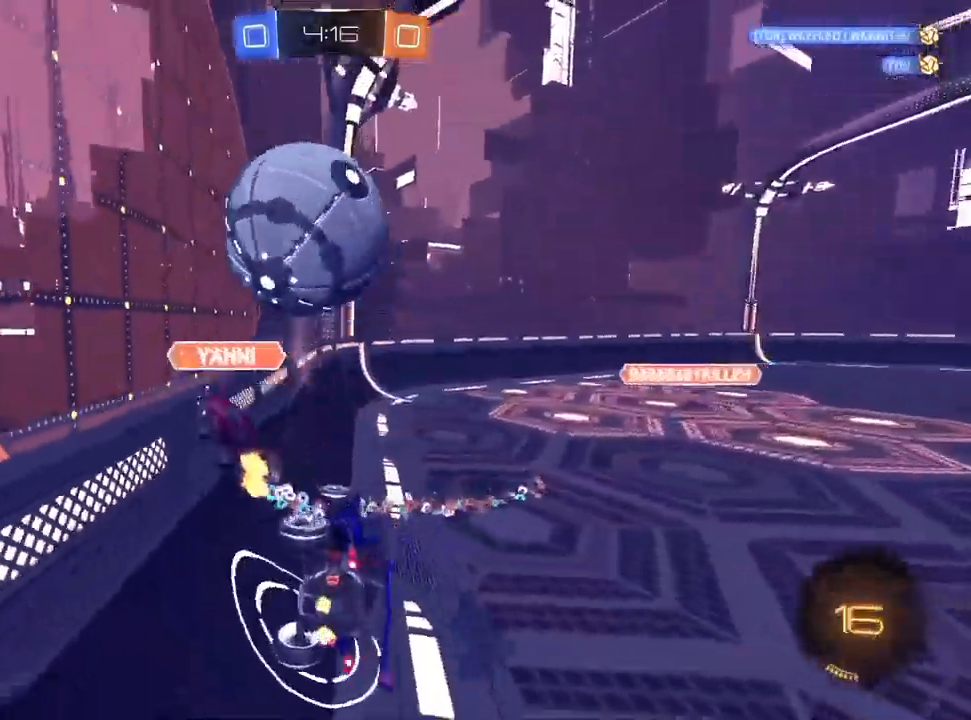
{"dt_ms": 500, "buttons": ["SQUARE", "R2"], "left_stick": "down-left", "right_stick": "center", "events": [[33, "CROSS", "down"], [33, "TRIANGLE", "down"], [33, "left_stick", "down-right"], [83, "CROSS", "up"], [83, "TRIANGLE", "up"], [267, "R2", "down"], [317, "SQUARE", "down"], [350, "left_stick", "down-left"]]}
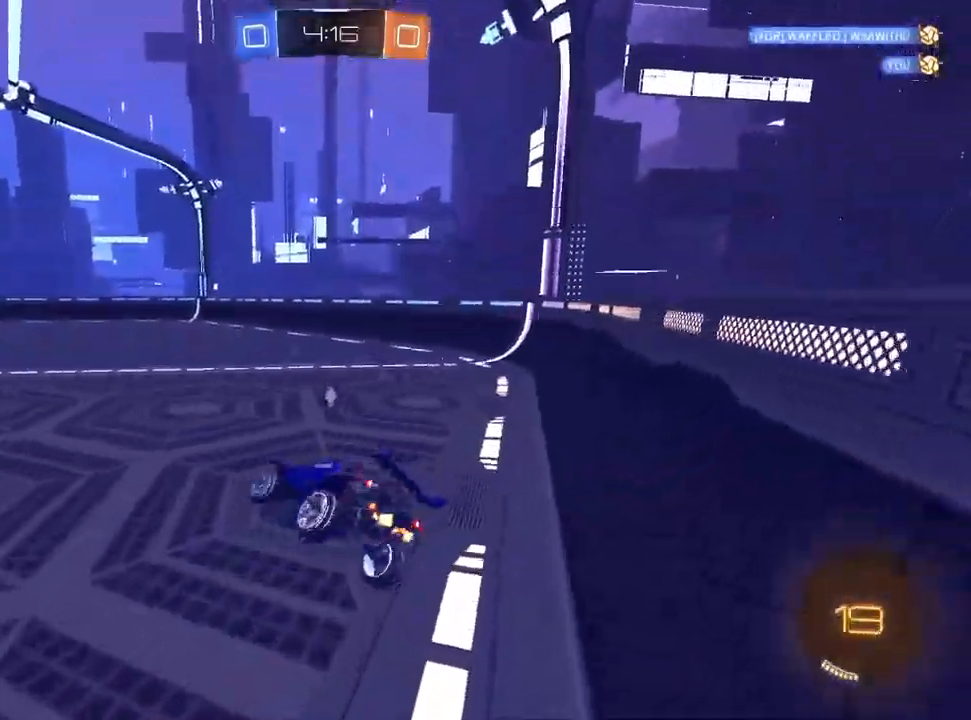
{"dt_ms": 500, "buttons": ["CROSS", "R2"], "left_stick": "up-left", "right_stick": "center", "events": [[50, "SQUARE", "up"], [50, "left_stick", "center"], [233, "left_stick", "up"], [283, "left_stick", "up-left"], [350, "CROSS", "down"]]}
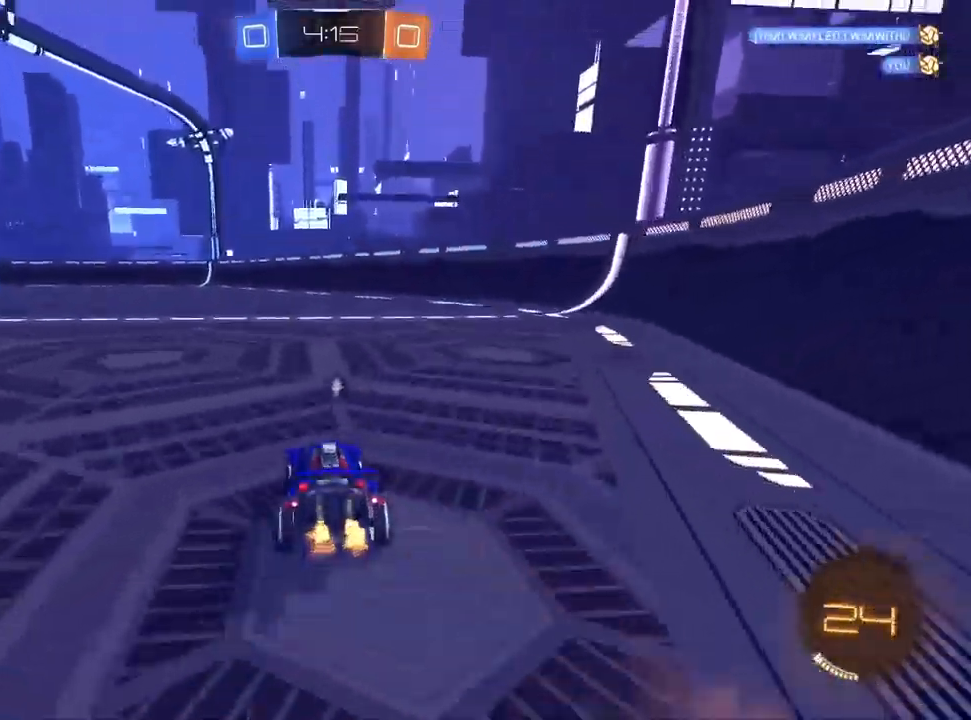
{"dt_ms": 500, "buttons": ["CROSS", "L1", "R2"], "left_stick": "center", "right_stick": "center", "events": [[50, "left_stick", "center"], [117, "left_stick", "left"], [367, "L1", "down"], [383, "left_stick", "center"]]}
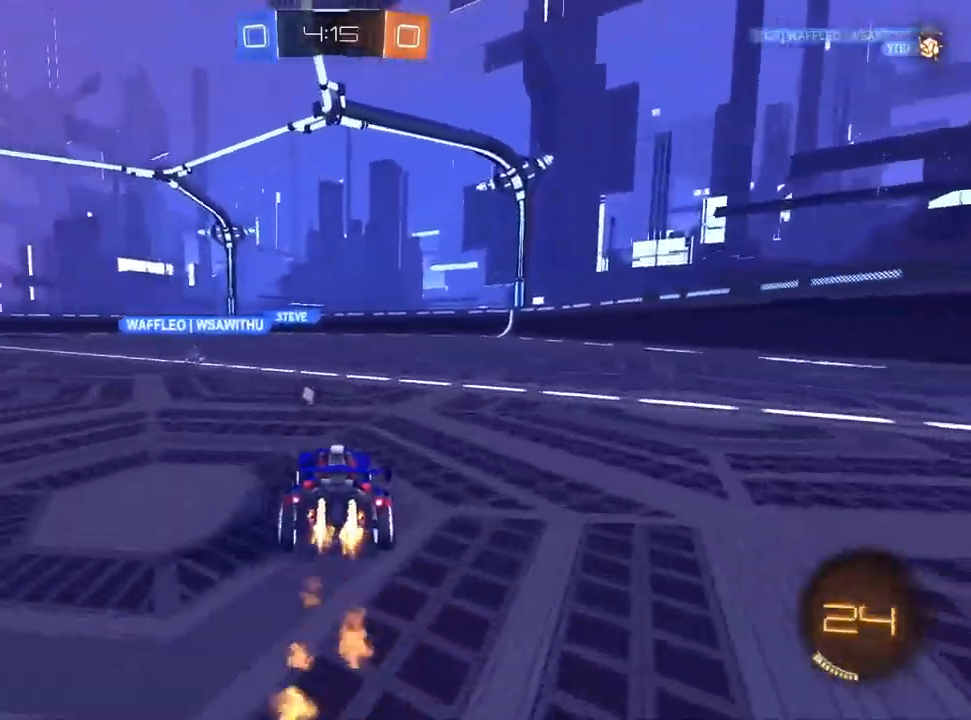
{"dt_ms": 500, "buttons": ["CROSS", "R2"], "left_stick": "center", "right_stick": "center", "events": [[117, "left_stick", "up-right"], [200, "L1", "up"], [200, "TRIANGLE", "down"], [283, "TRIANGLE", "up"], [417, "left_stick", "center"]]}
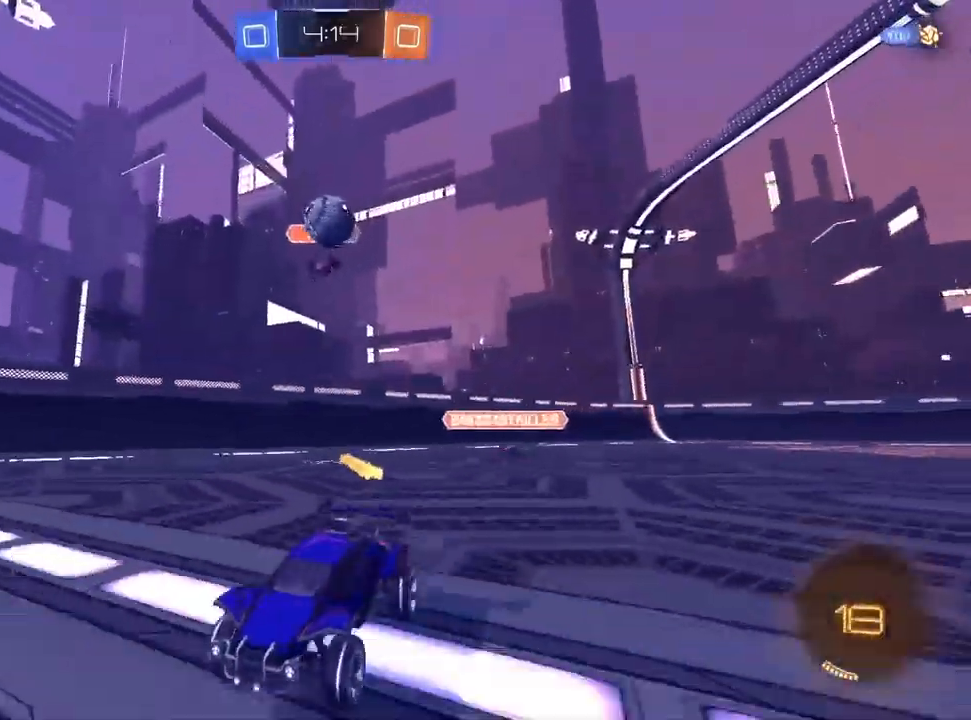
{"dt_ms": 500, "buttons": ["R2"], "left_stick": "center", "right_stick": "center", "events": [[17, "left_stick", "up-right"], [283, "left_stick", "center"], [333, "left_stick", "left"], [483, "left_stick", "center"], [500, "CROSS", "up"]]}
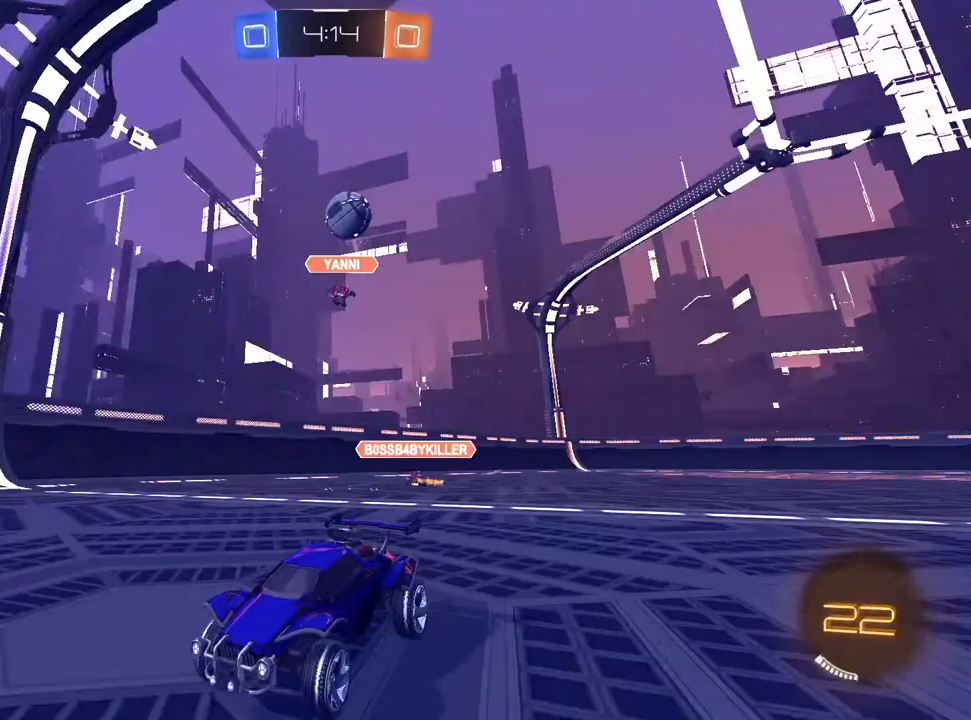
{"dt_ms": 500, "buttons": ["R2"], "left_stick": "left", "right_stick": "center", "events": [[17, "left_stick", "left"], [33, "left_stick", "up-right"], [283, "left_stick", "center"], [417, "left_stick", "left"]]}
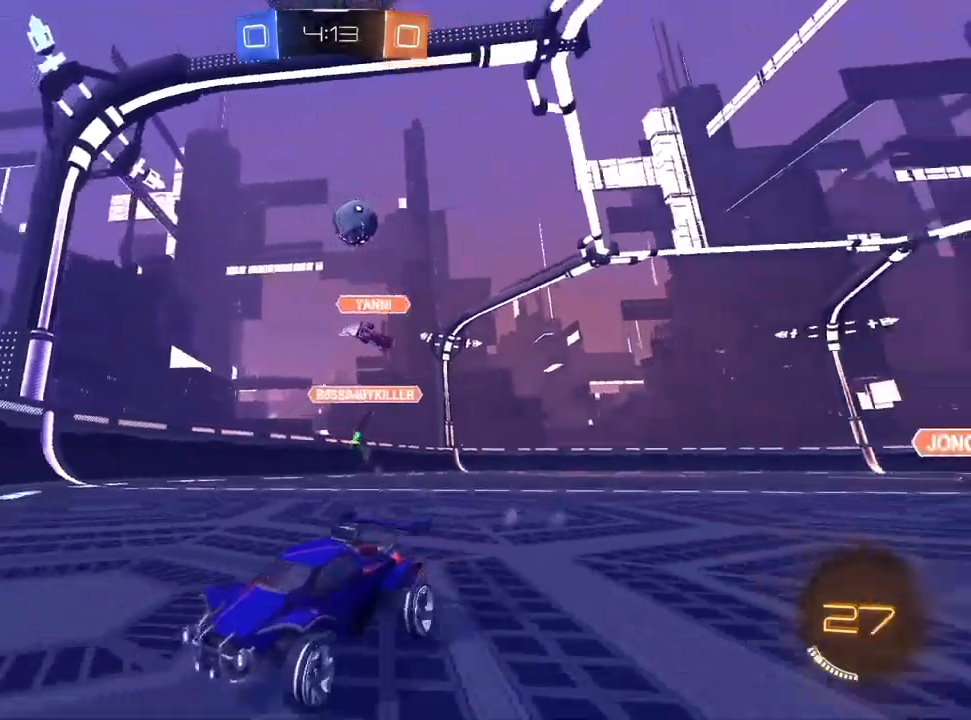
{"dt_ms": 500, "buttons": ["R2"], "left_stick": "left", "right_stick": "center", "events": [[200, "left_stick", "center"], [367, "left_stick", "left"]]}
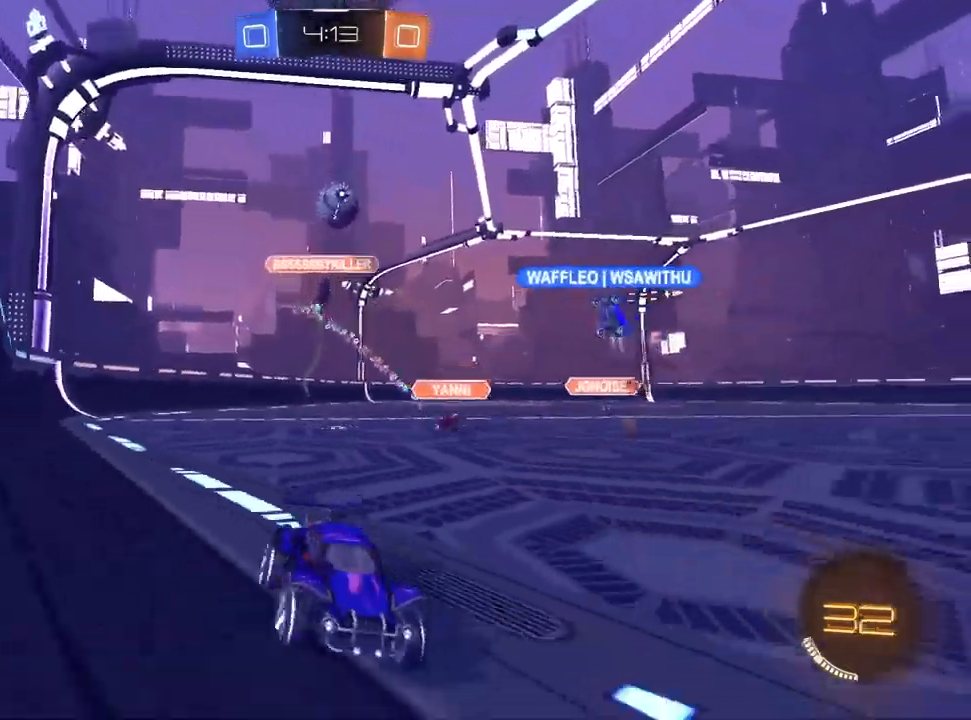
{"dt_ms": 500, "buttons": ["R2"], "left_stick": "center", "right_stick": "center", "events": [[100, "left_stick", "center"]]}
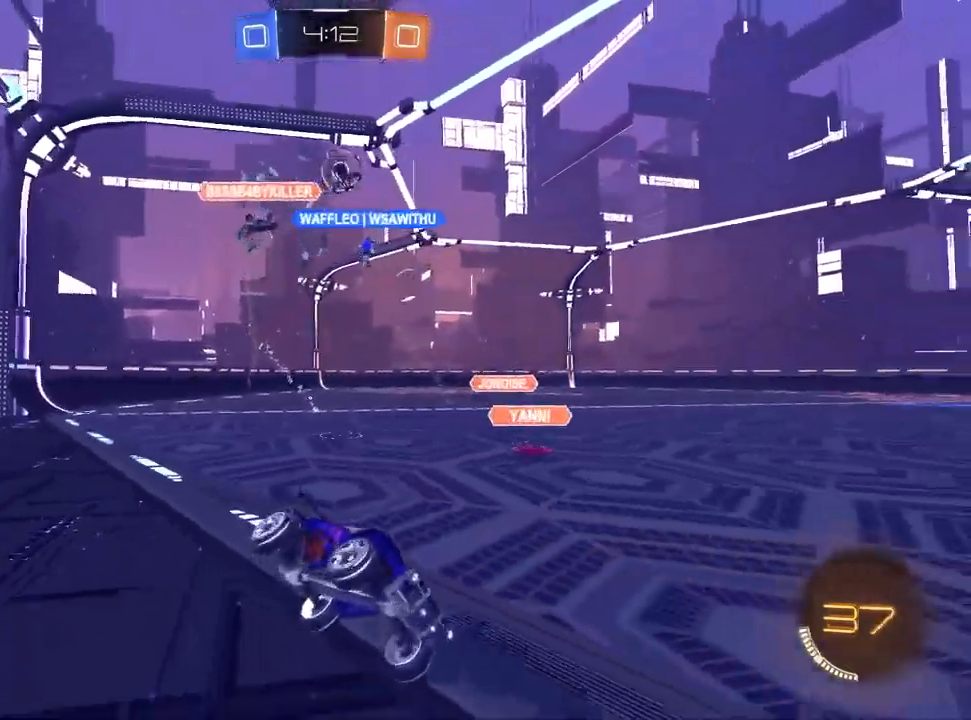
{"dt_ms": 500, "buttons": ["R2"], "left_stick": "center", "right_stick": "center", "events": [[50, "left_stick", "up-right"], [150, "L1", "down"], [167, "left_stick", "center"], [217, "left_stick", "left"], [333, "L1", "up"], [450, "left_stick", "center"]]}
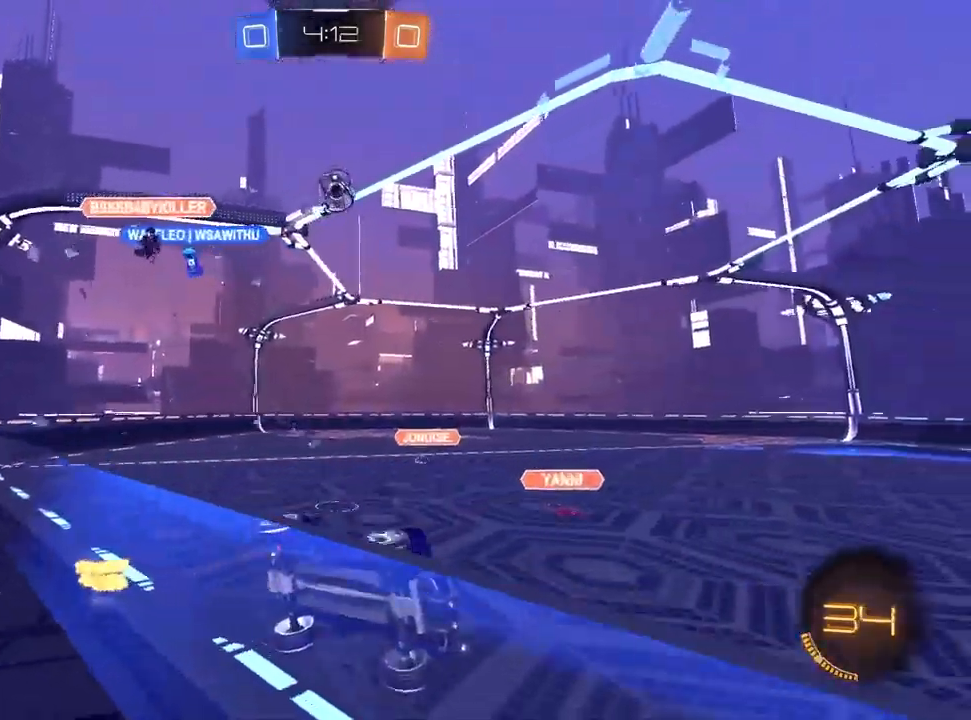
{"dt_ms": 500, "buttons": ["R2"], "left_stick": "left", "right_stick": "center", "events": [[283, "left_stick", "up-right"], [417, "left_stick", "center"], [483, "left_stick", "left"]]}
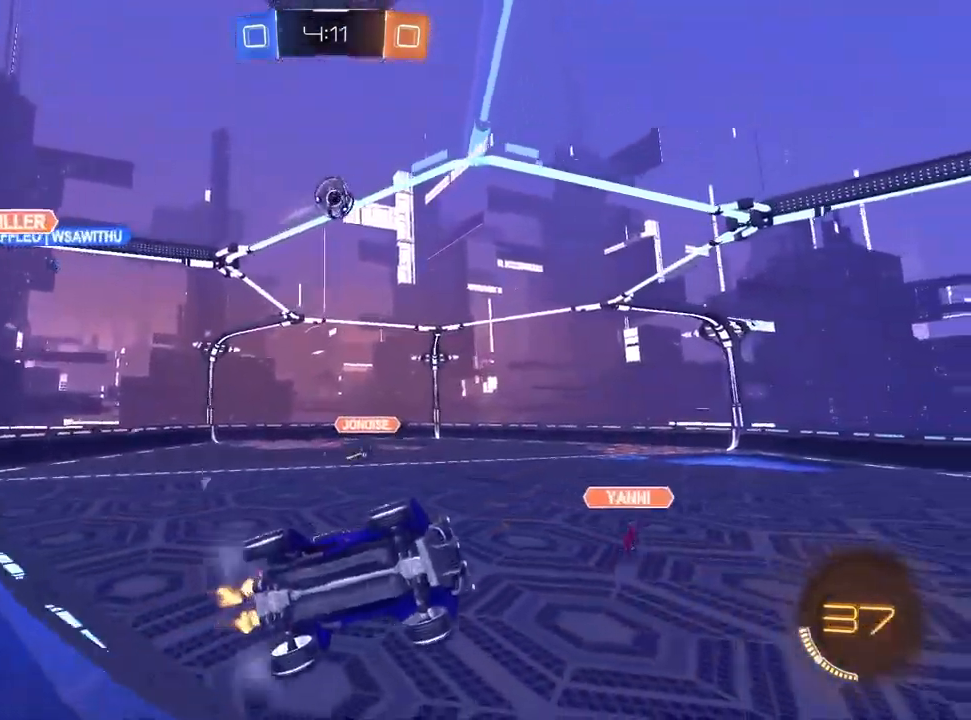
{"dt_ms": 500, "buttons": ["R2"], "left_stick": "up-right", "right_stick": "center", "events": [[283, "left_stick", "center"], [467, "left_stick", "up-right"]]}
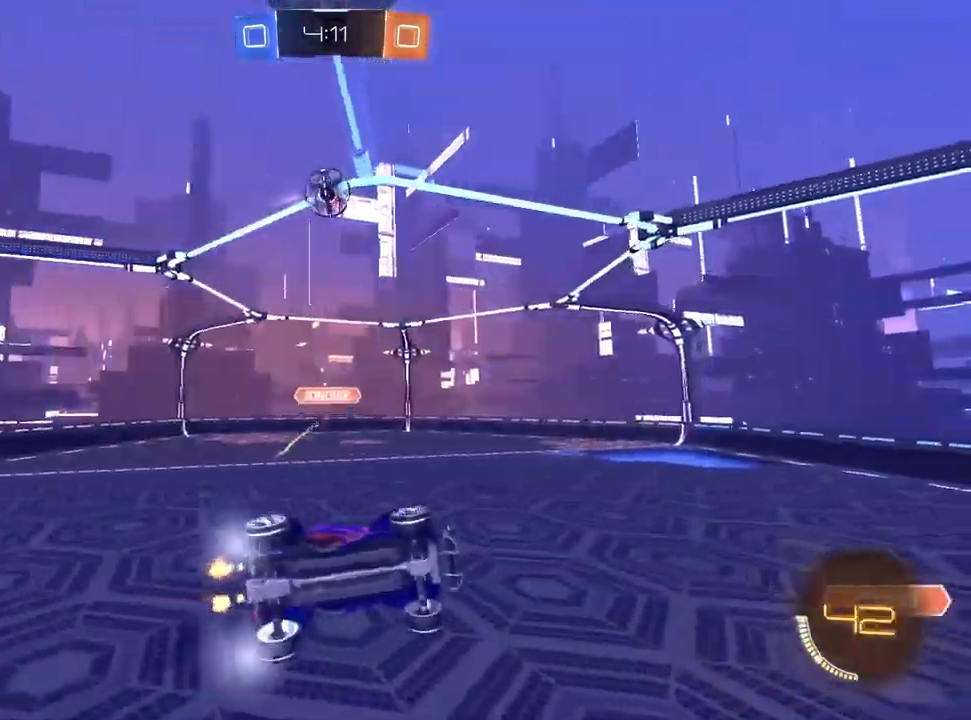
{"dt_ms": 500, "buttons": ["L1", "R1", "R2"], "left_stick": "down-left", "right_stick": "center", "events": [[150, "left_stick", "center"], [200, "L1", "down"], [233, "CROSS", "down"], [233, "left_stick", "down"], [283, "L1", "up"], [283, "R1", "down"], [417, "left_stick", "down-left"], [467, "CROSS", "up"], [500, "L1", "down"]]}
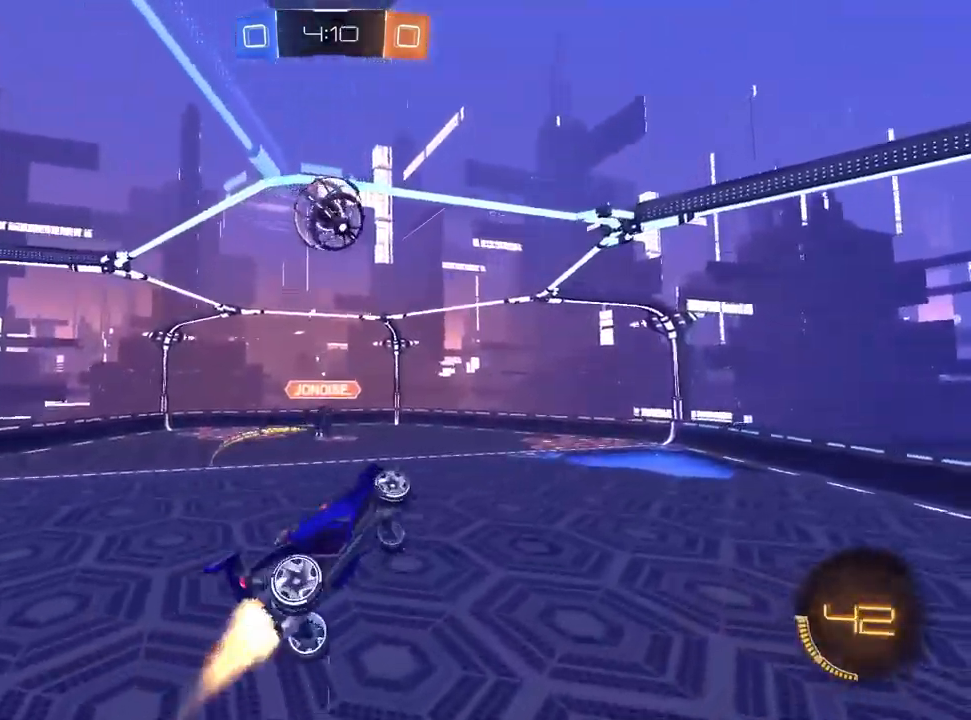
{"dt_ms": 500, "buttons": ["CROSS", "L1", "R2"], "left_stick": "down-left", "right_stick": "center", "events": [[83, "left_stick", "up-left"], [133, "R1", "up"], [300, "CROSS", "down"], [417, "left_stick", "down-left"]]}
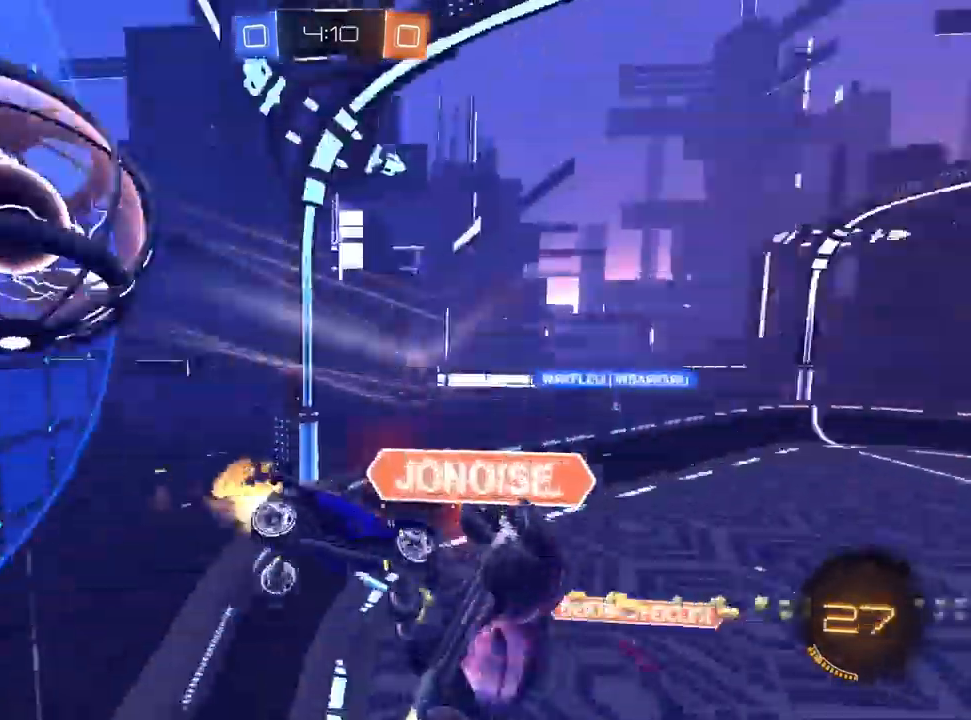
{"dt_ms": 500, "buttons": ["CROSS", "R2"], "left_stick": "down-left", "right_stick": "center", "events": [[167, "L1", "up"]]}
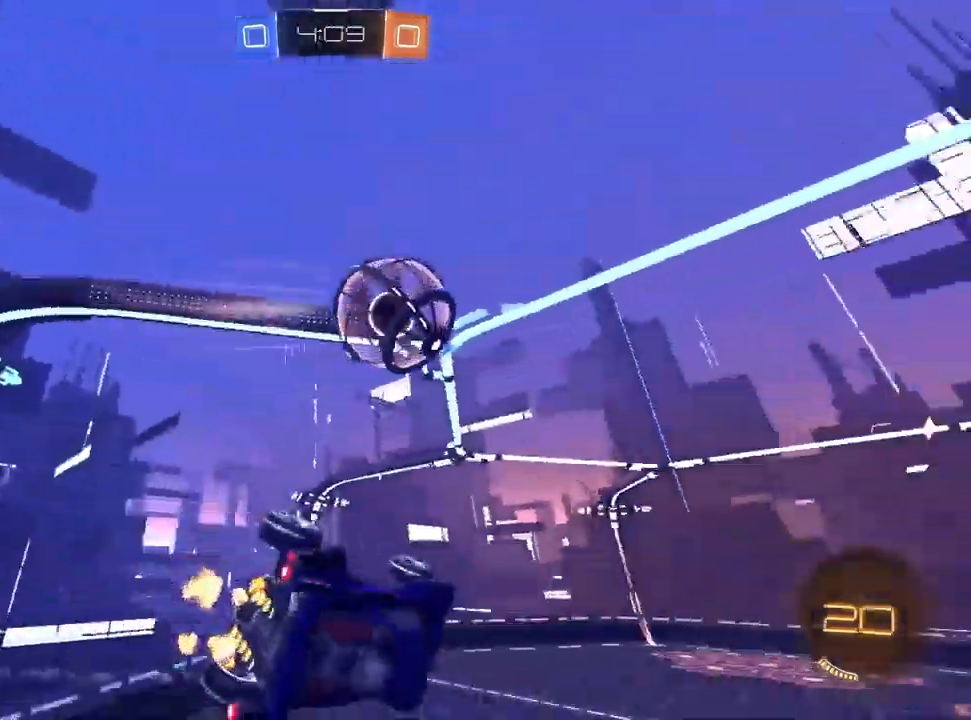
{"dt_ms": 500, "buttons": ["R1"], "left_stick": "down-right", "right_stick": "center", "events": [[67, "SQUARE", "down"], [167, "left_stick", "down-right"], [183, "SQUARE", "up"], [283, "R1", "down"], [450, "R2", "up"], [500, "CROSS", "up"]]}
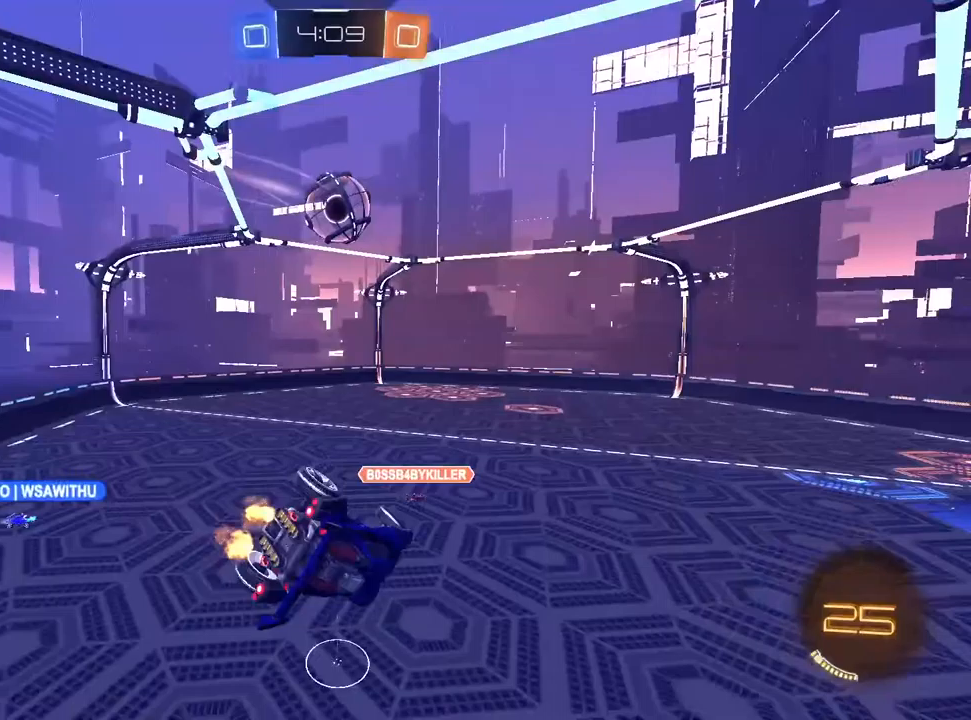
{"dt_ms": 500, "buttons": ["R1", "R2"], "left_stick": "up-right", "right_stick": "center", "events": [[150, "left_stick", "up-right"], [183, "R2", "down"]]}
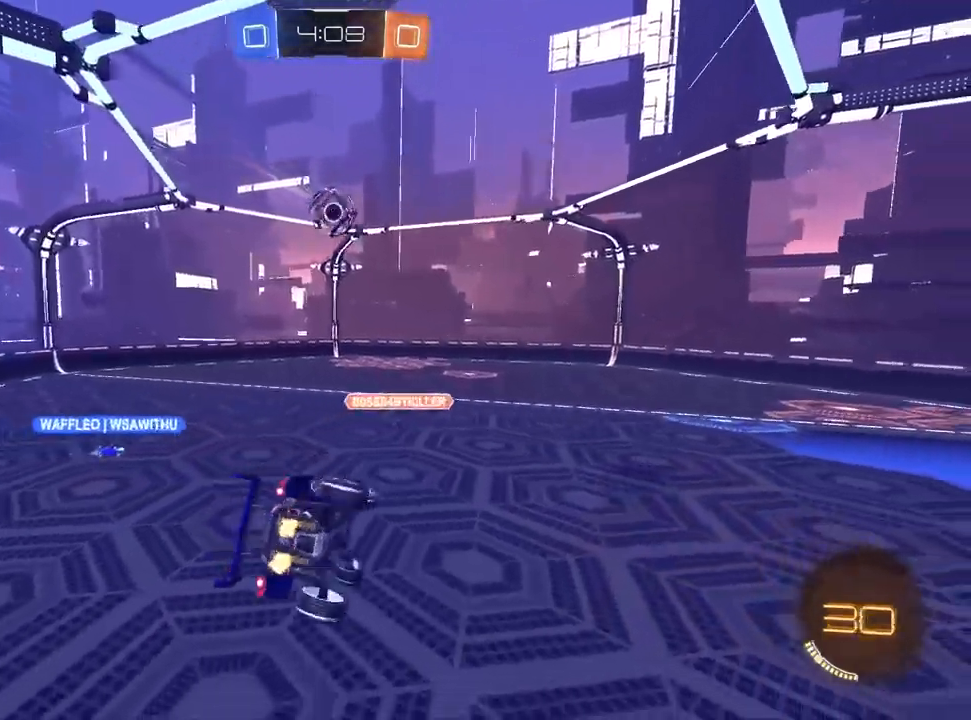
{"dt_ms": 500, "buttons": ["R2"], "left_stick": "center", "right_stick": "center", "events": [[83, "left_stick", "down-right"], [183, "R1", "up"], [200, "left_stick", "center"]]}
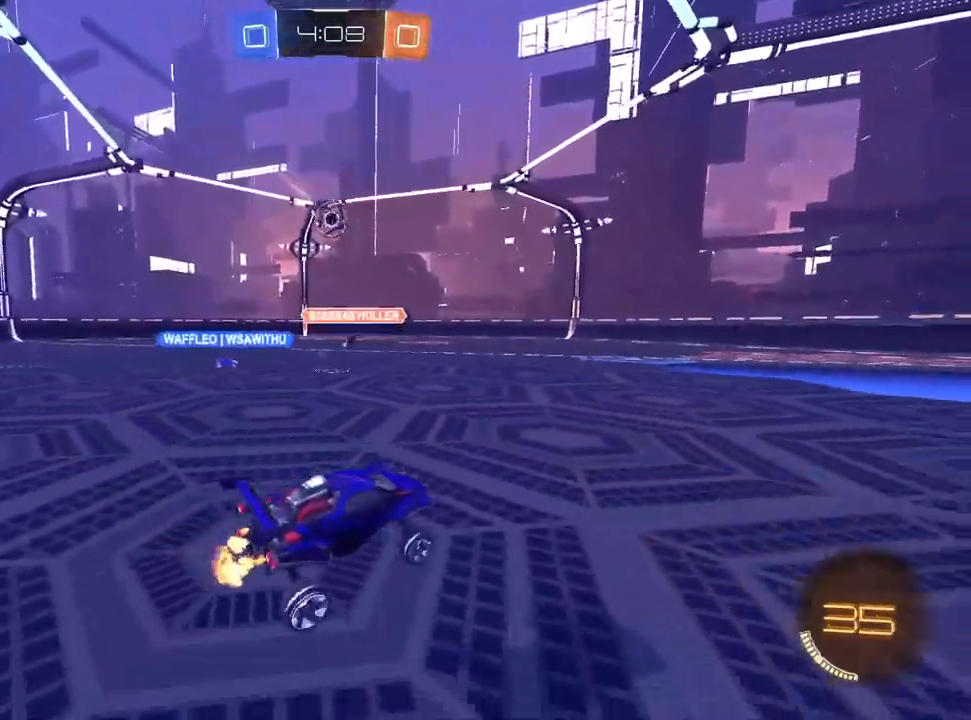
{"dt_ms": 500, "buttons": ["R2"], "left_stick": "center", "right_stick": "center", "events": [[50, "left_stick", "left"], [333, "left_stick", "center"]]}
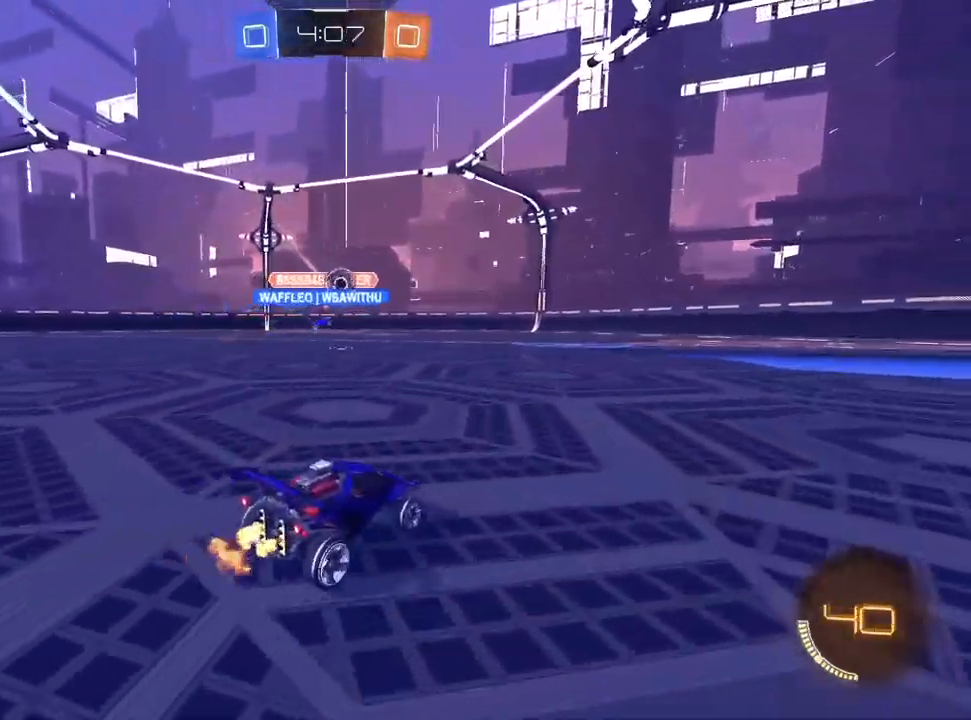
{"dt_ms": 500, "buttons": ["L1", "R2"], "left_stick": "center", "right_stick": "center", "events": [[100, "left_stick", "up-right"], [267, "L1", "down"], [483, "left_stick", "center"]]}
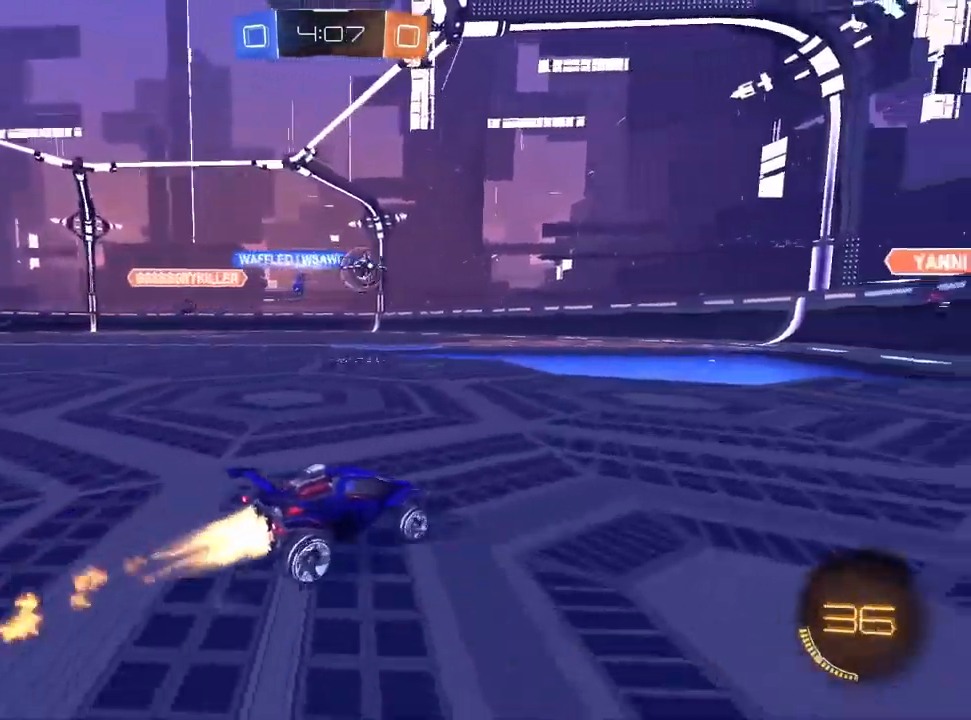
{"dt_ms": 500, "buttons": ["L1", "R2"], "left_stick": "center", "right_stick": "center", "events": [[83, "left_stick", "up-right"], [267, "left_stick", "center"], [350, "left_stick", "left"], [450, "left_stick", "center"]]}
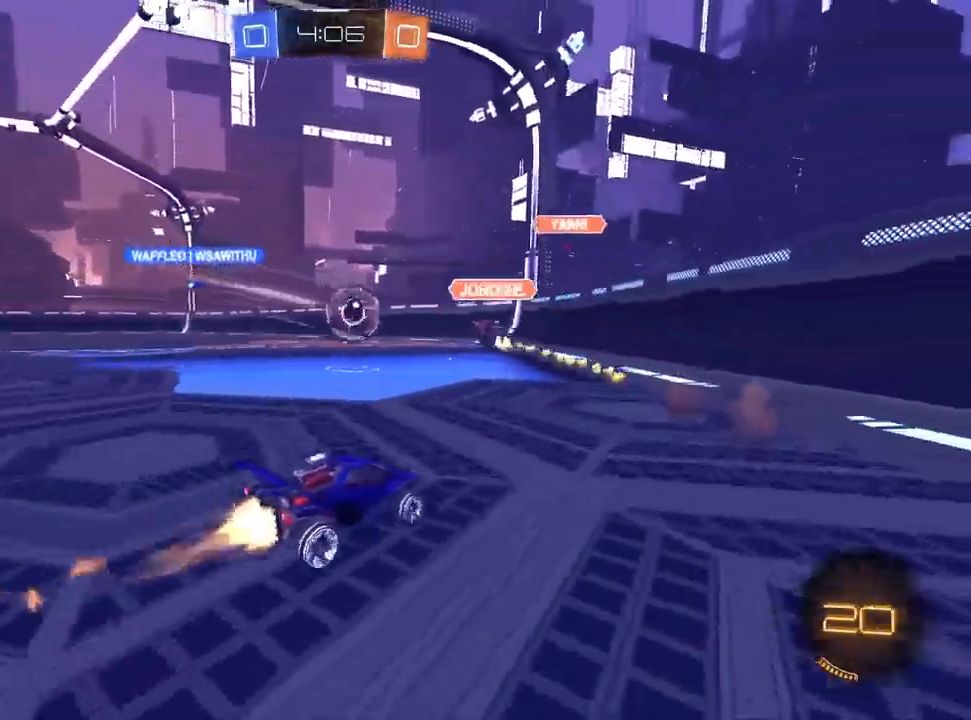
{"dt_ms": 500, "buttons": ["TRIANGLE", "R2"], "left_stick": "left", "right_stick": "center", "events": [[117, "L1", "up"], [200, "left_stick", "left"], [483, "TRIANGLE", "down"]]}